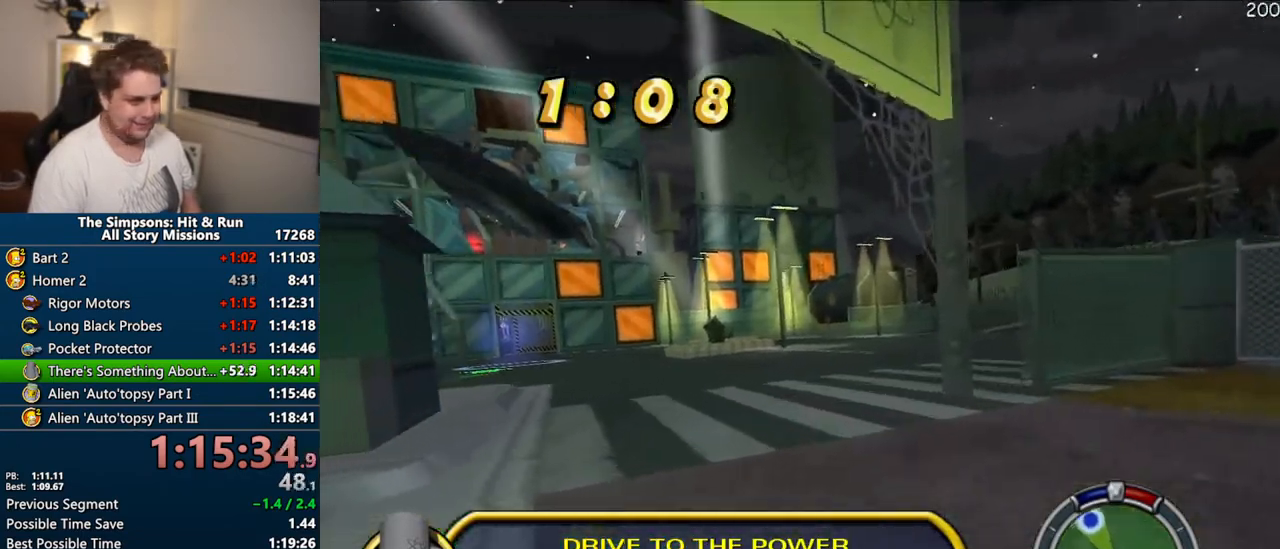
Gameplay with a controller (PlayStation layout); each line is a JSON object with the inputs held at the frame after it. "events" lists button and stick changes between this image and that frame as [ms after this image, input, new state], when the widget could be followed in between. Not read: L3 R3.
{"buttons": ["CROSS"], "left_stick": "center", "right_stick": "center", "events": [[183, "left_stick", "left"], [300, "left_stick", "center"]]}
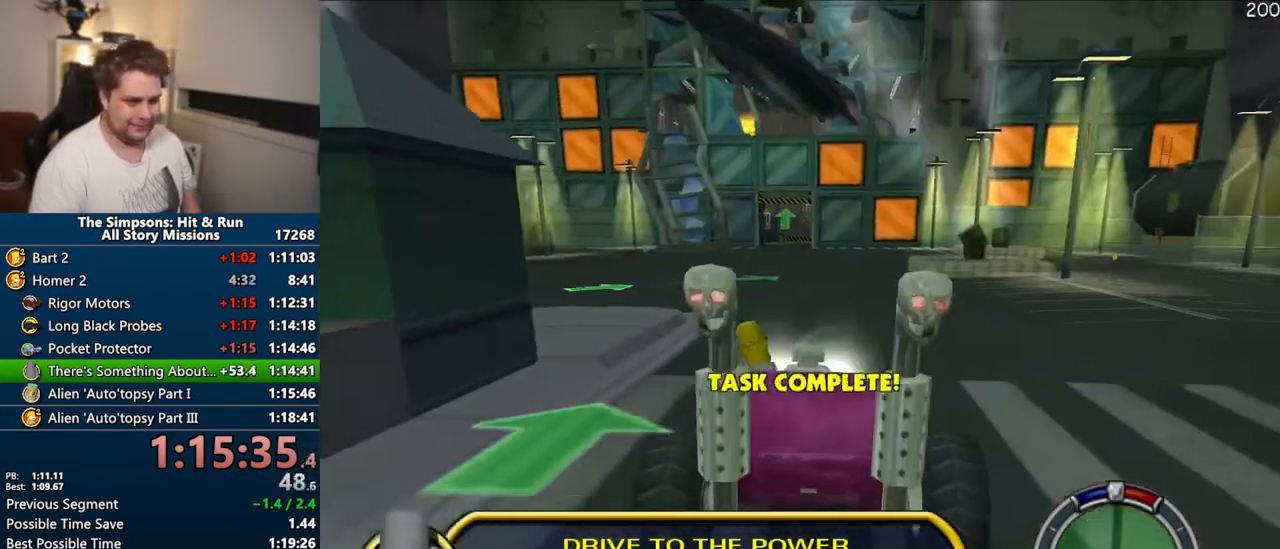
{"buttons": ["CROSS"], "left_stick": "center", "right_stick": "center"}
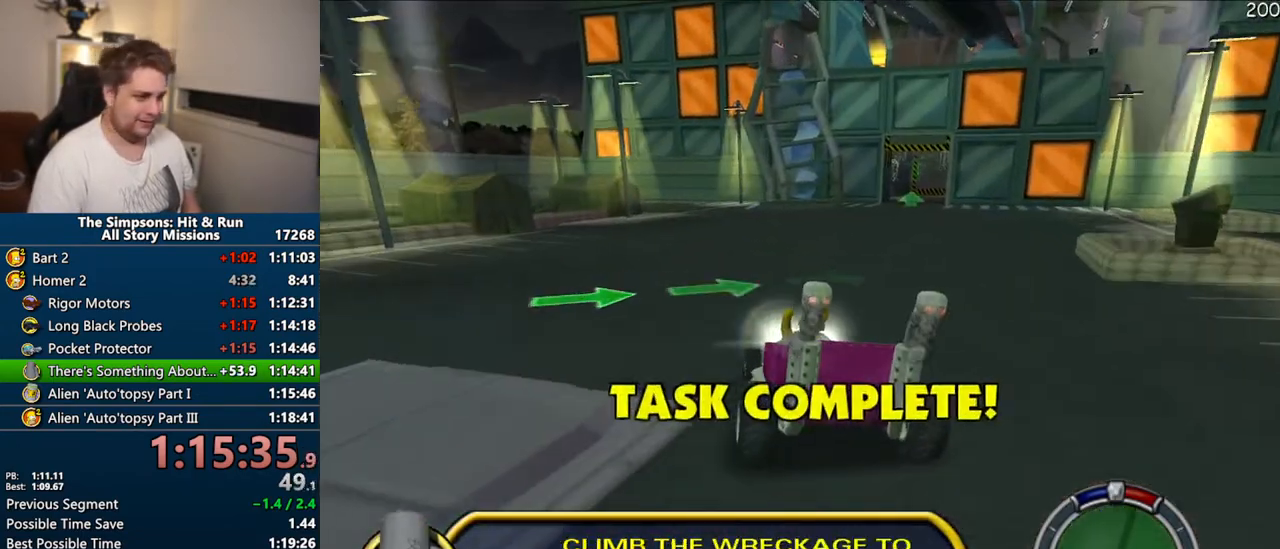
{"buttons": ["CROSS"], "left_stick": "right", "right_stick": "center", "events": [[483, "left_stick", "right"]]}
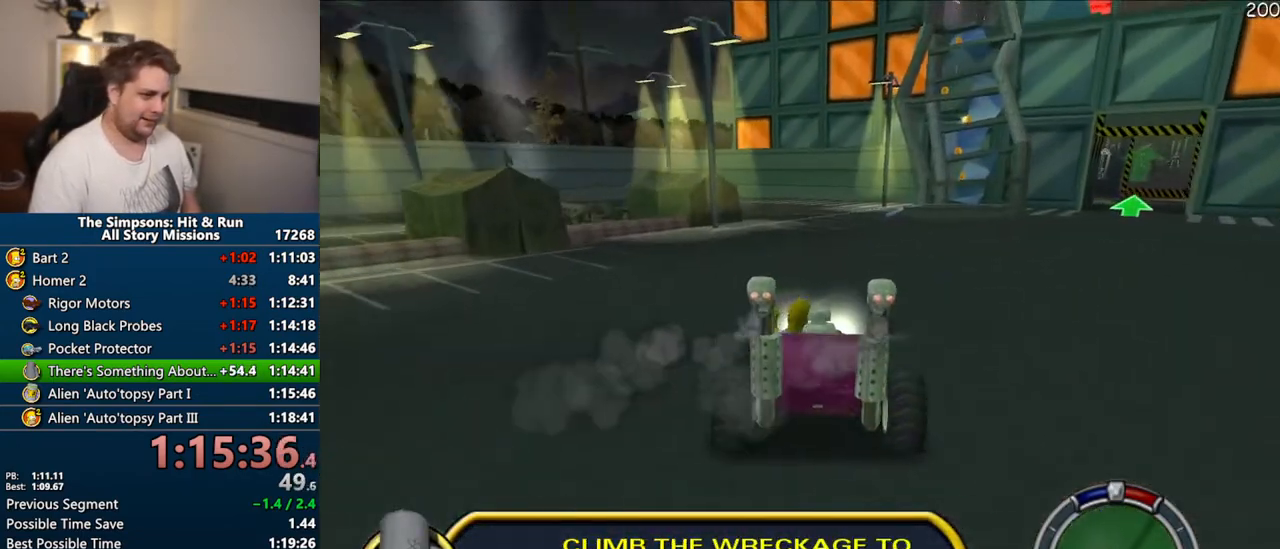
{"buttons": ["CROSS", "R1"], "left_stick": "right", "right_stick": "center", "events": [[200, "left_stick", "center"], [283, "left_stick", "right"], [300, "R1", "down"]]}
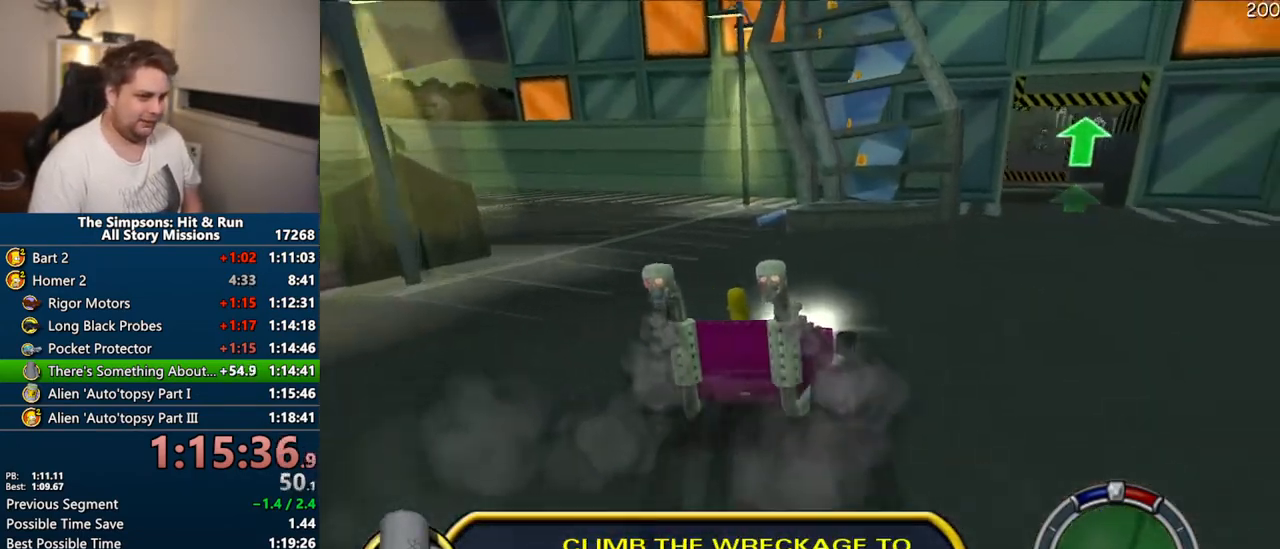
{"buttons": ["CIRCLE", "R1"], "left_stick": "right", "right_stick": "center", "events": [[133, "CROSS", "up"], [267, "CIRCLE", "down"], [383, "CIRCLE", "up"], [450, "CIRCLE", "down"]]}
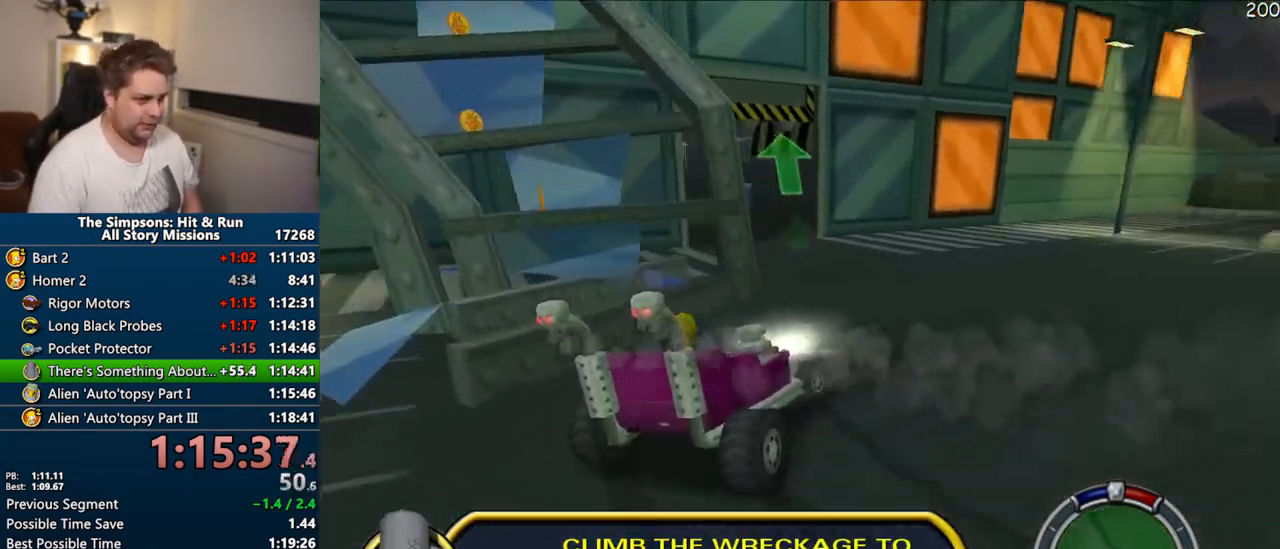
{"buttons": ["CIRCLE"], "left_stick": "left", "right_stick": "center", "events": [[83, "R2", "down"], [167, "CIRCLE", "up"], [183, "R2", "up"], [267, "left_stick", "center"], [283, "CIRCLE", "down"], [300, "R2", "down"], [383, "CIRCLE", "up"], [383, "R2", "up"], [400, "R1", "up"], [467, "CIRCLE", "down"], [483, "left_stick", "left"]]}